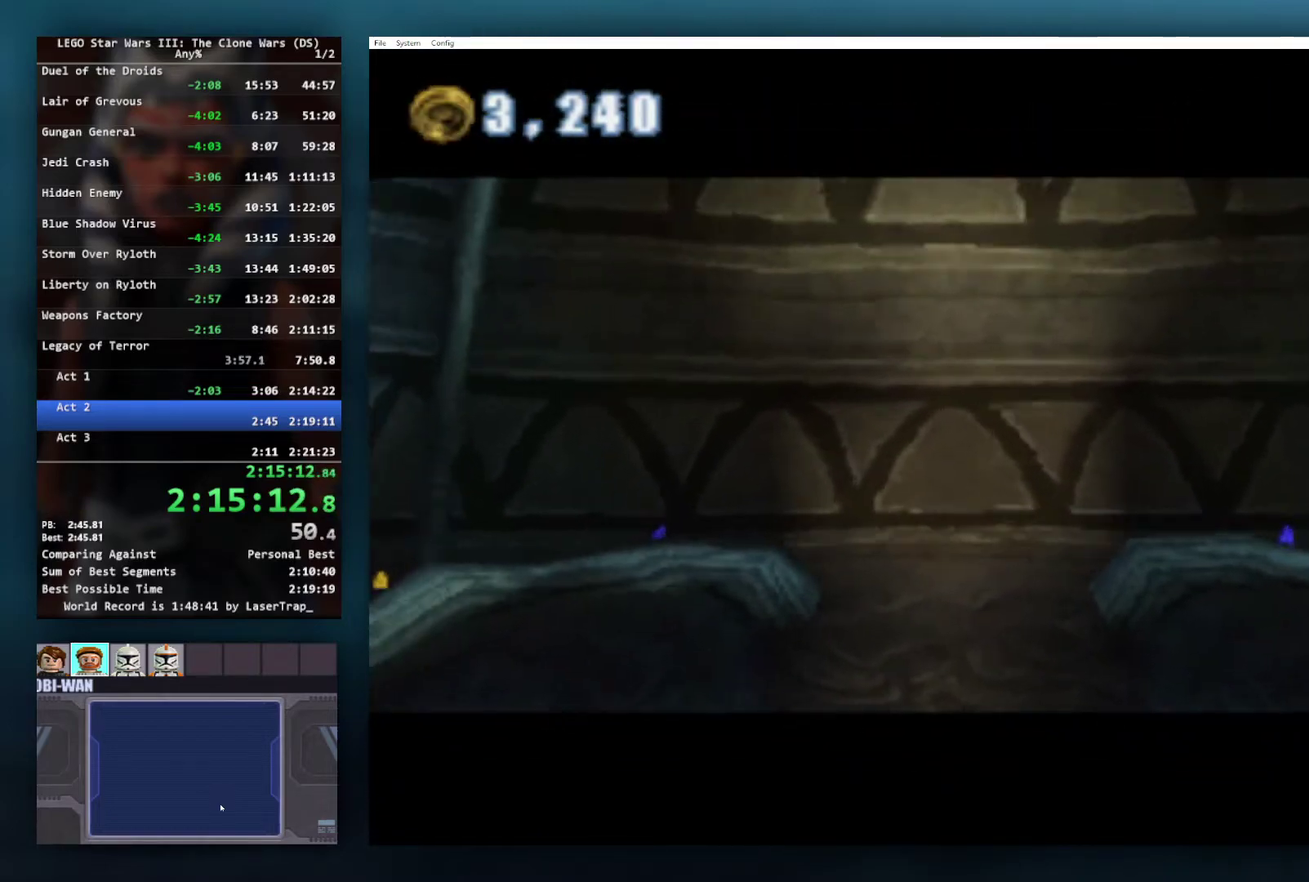
Gameplay with a controller (Xbox layout); each line is a JSON object with the inputs held at the frame after it. "events" lists button and stick changes between this image and that frame as [ms after this image, input, new state], when the widget could be followed in between.
{"buttons": [], "left_stick": "up-left", "right_stick": "center", "events": [[217, "left_stick", "up-left"]]}
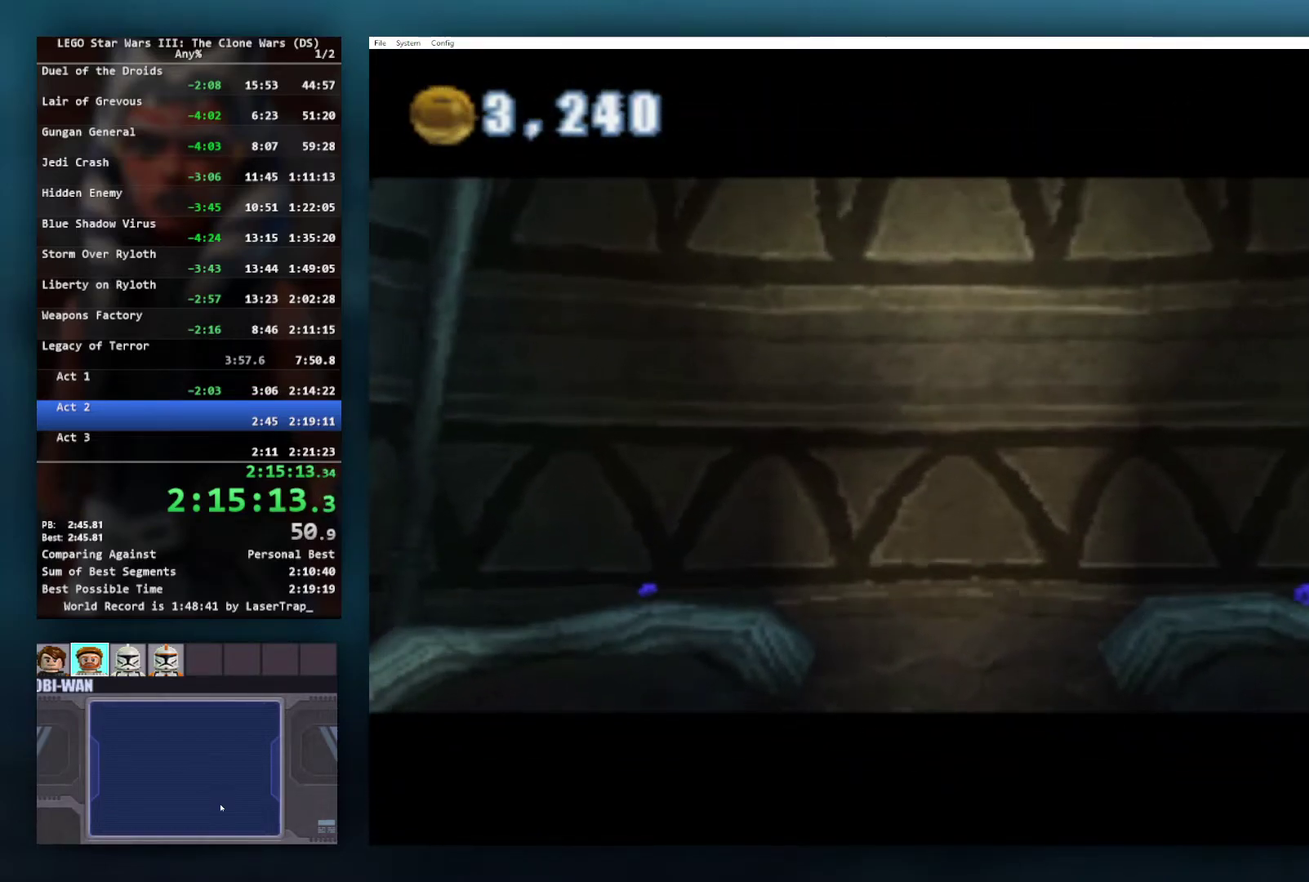
{"buttons": [], "left_stick": "up-left", "right_stick": "center", "events": []}
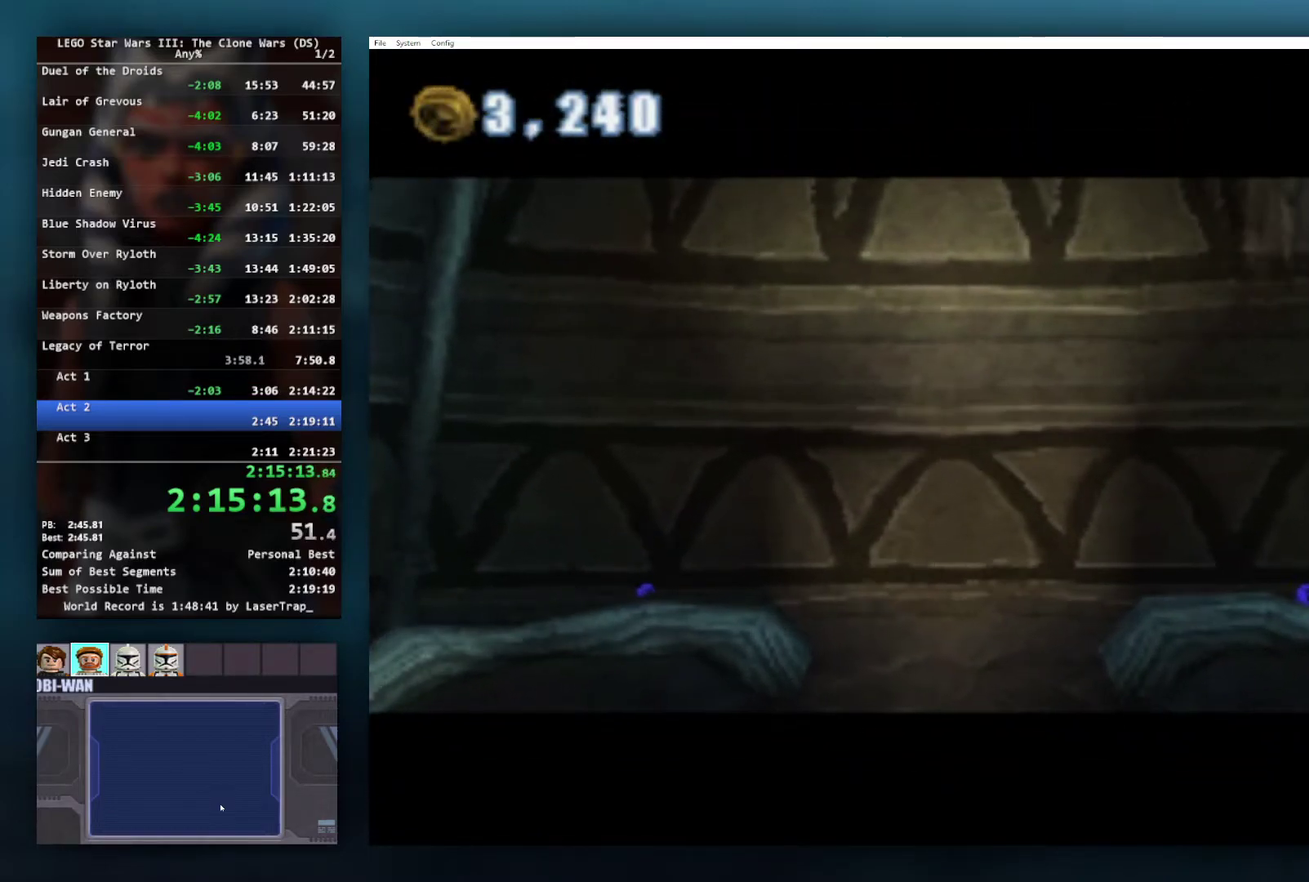
{"buttons": [], "left_stick": "up-left", "right_stick": "center", "events": []}
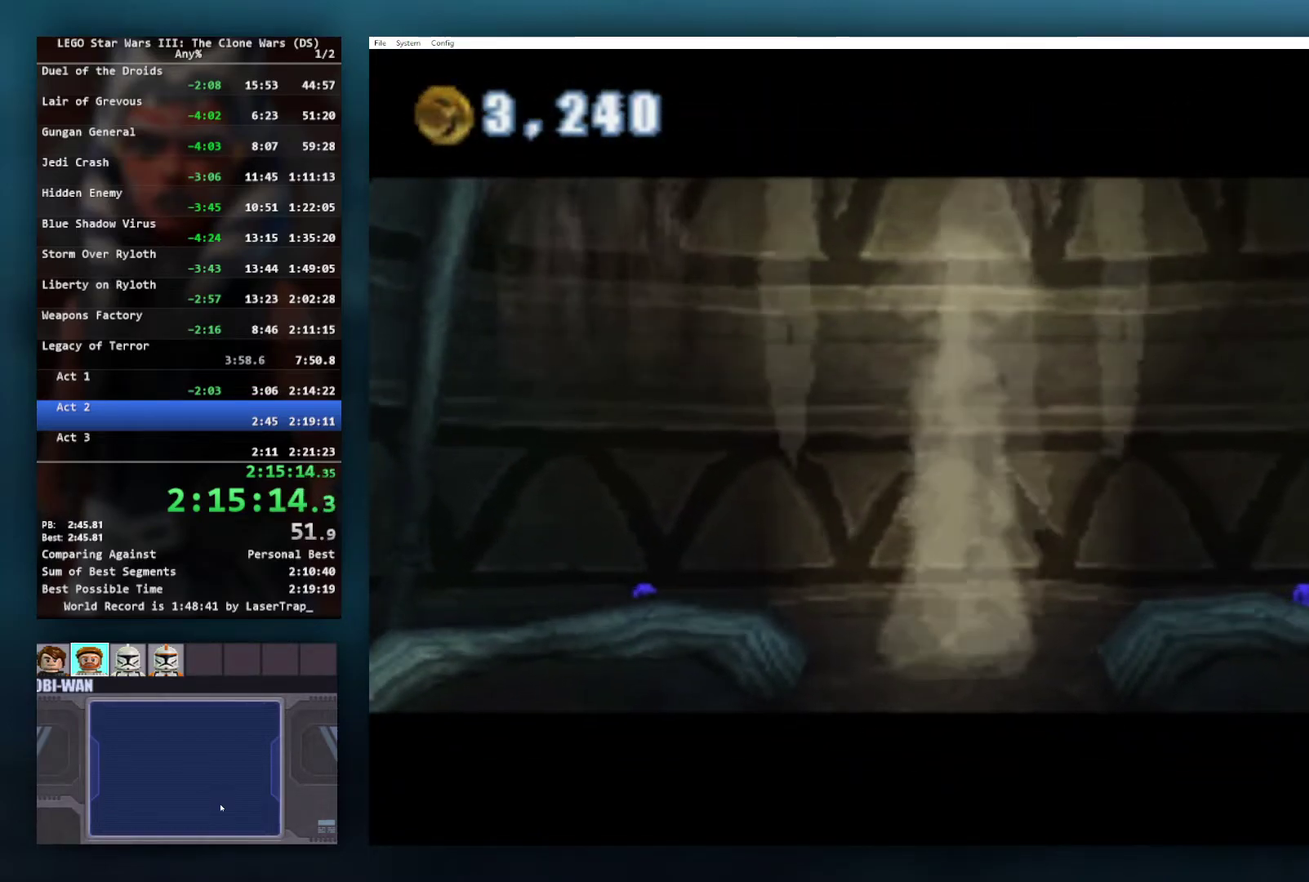
{"buttons": [], "left_stick": "up", "right_stick": "center", "events": [[450, "left_stick", "up"]]}
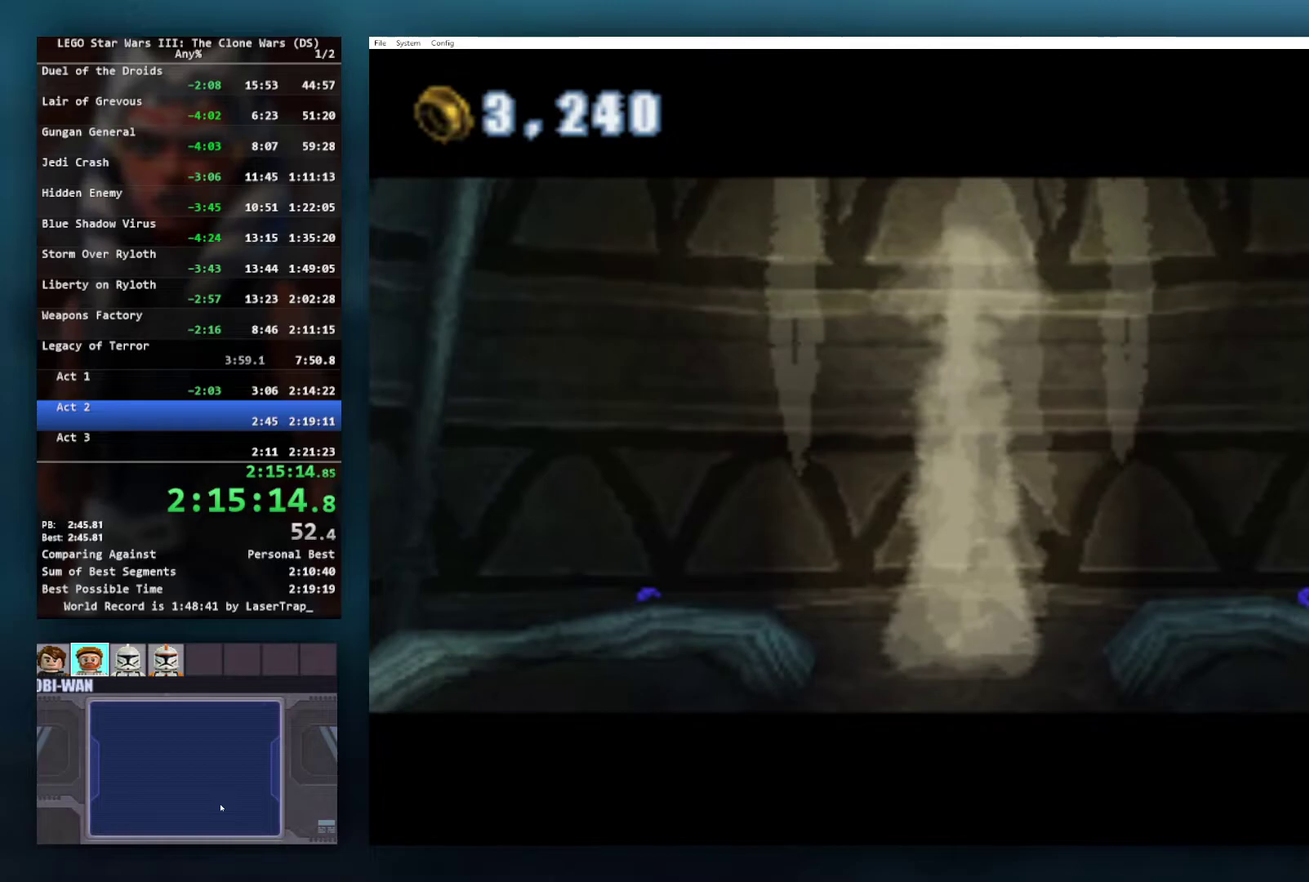
{"buttons": [], "left_stick": "up-left", "right_stick": "center", "events": [[67, "A", "down"], [167, "A", "up"], [267, "A", "down"], [283, "left_stick", "up-left"], [350, "A", "up"], [433, "A", "down"], [500, "A", "up"]]}
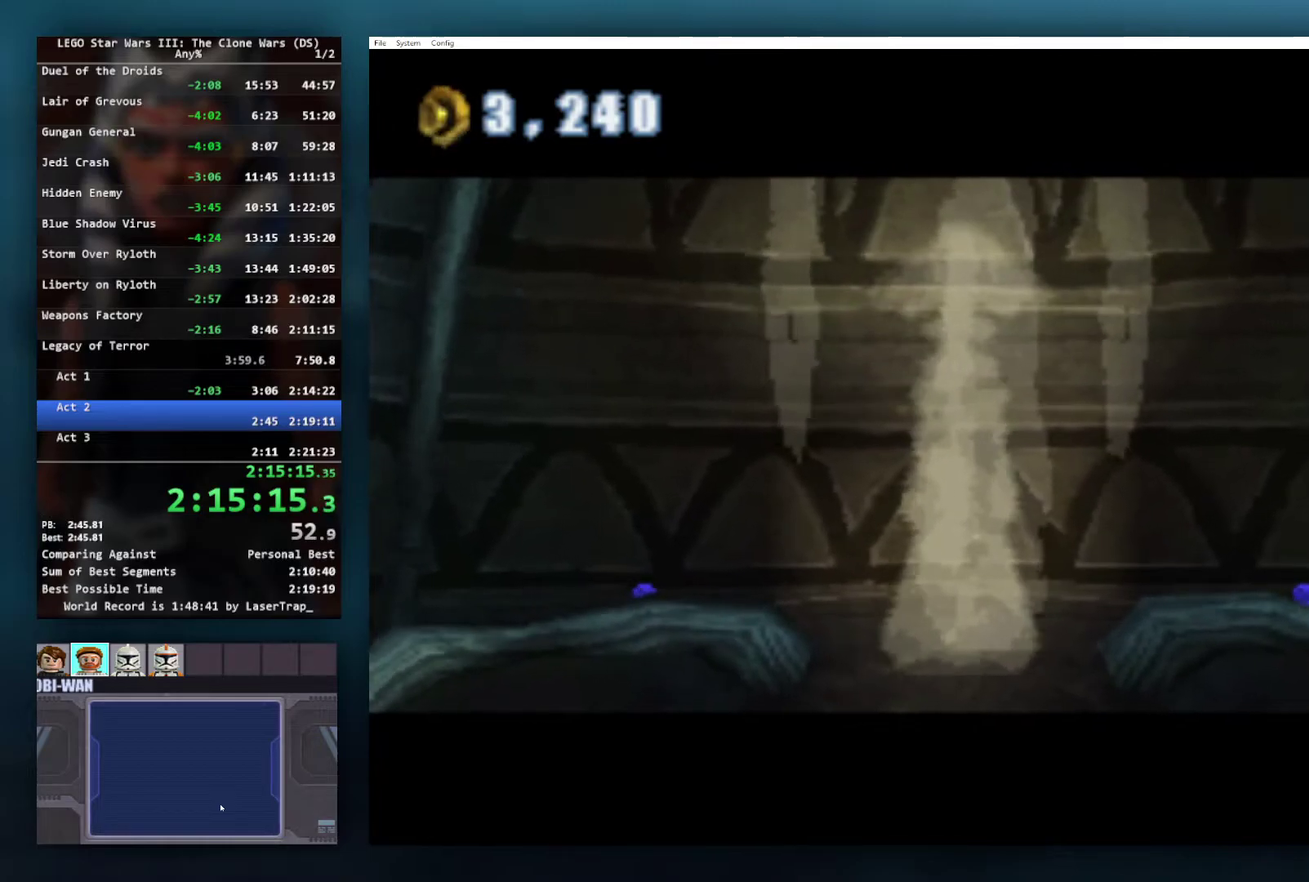
{"buttons": [], "left_stick": "up-left", "right_stick": "center", "events": [[83, "A", "down"], [150, "A", "up"], [333, "A", "down"], [450, "A", "up"]]}
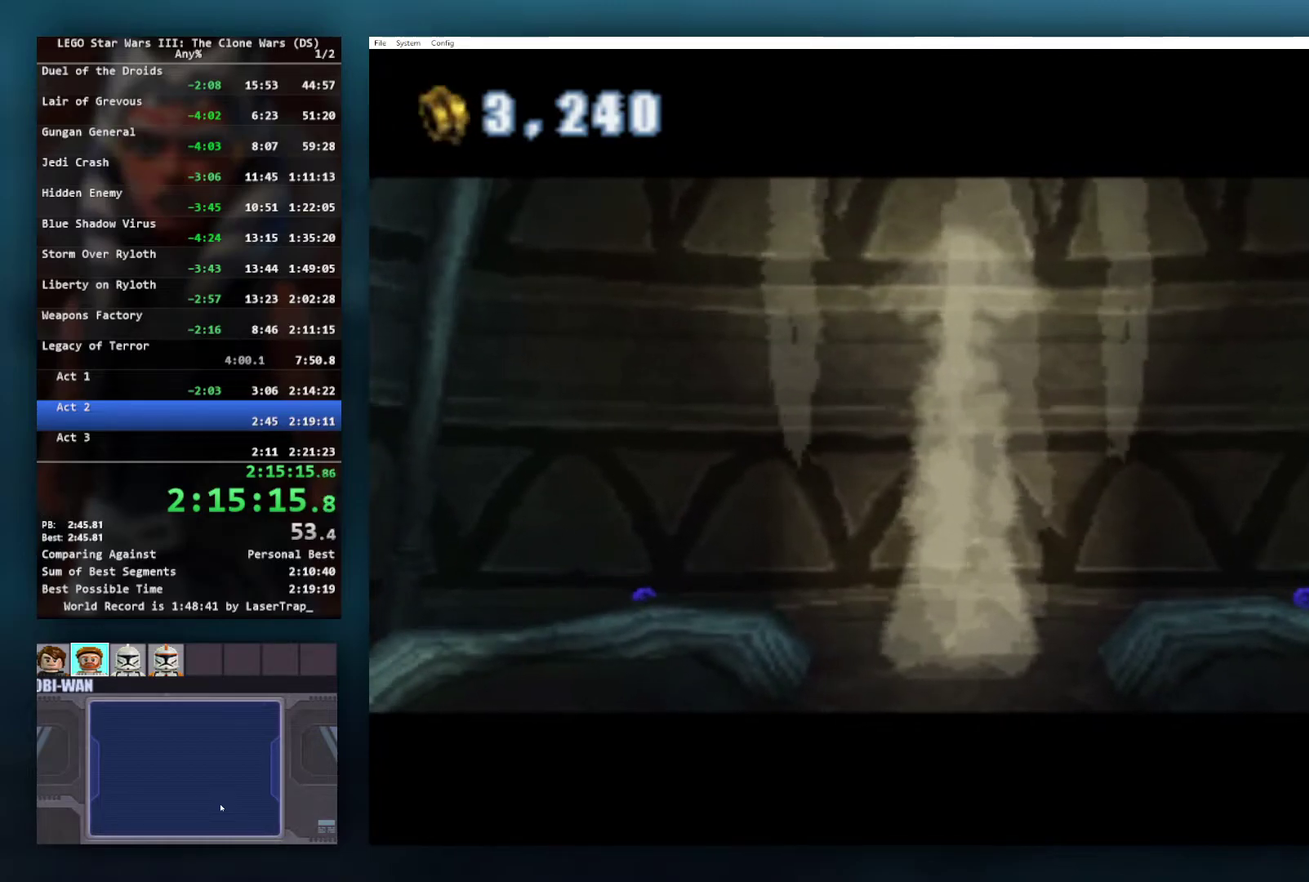
{"buttons": [], "left_stick": "up", "right_stick": "center", "events": [[50, "A", "down"], [150, "A", "up"], [233, "A", "down"], [317, "A", "up"], [333, "left_stick", "up"]]}
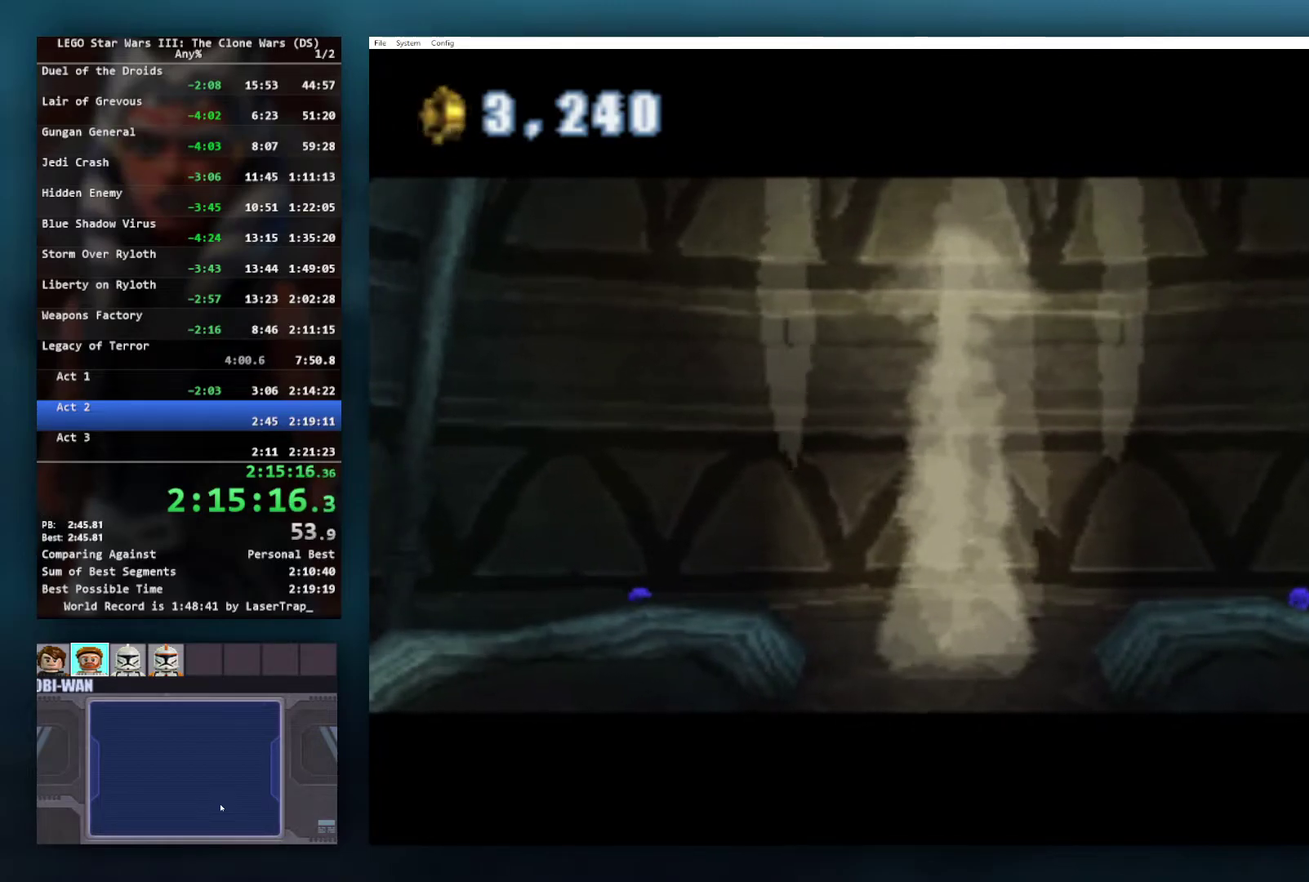
{"buttons": [], "left_stick": "up-left", "right_stick": "center", "events": [[83, "A", "down"], [183, "A", "up"], [283, "left_stick", "up-left"], [417, "A", "down"], [500, "A", "up"]]}
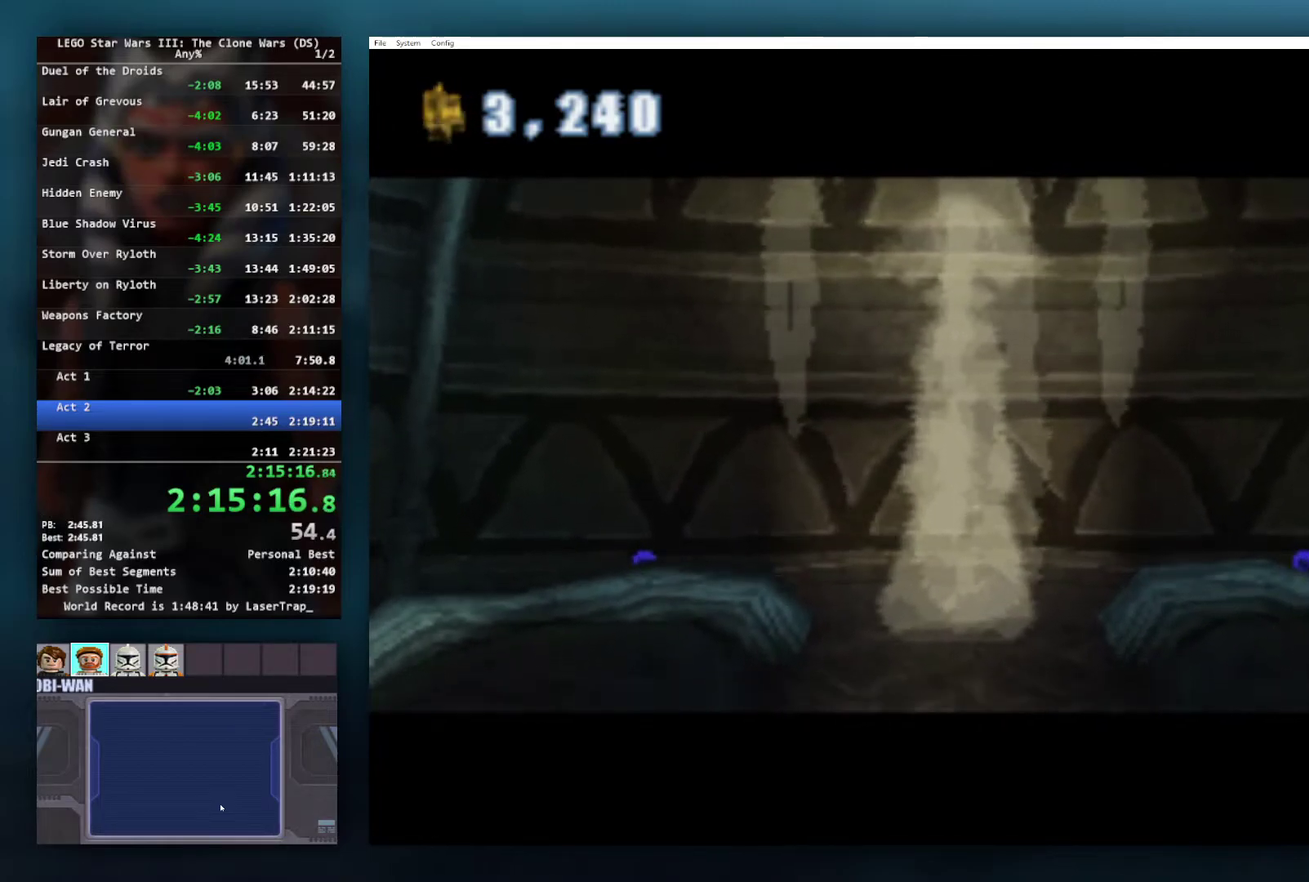
{"buttons": ["A"], "left_stick": "up-left", "right_stick": "center", "events": [[67, "left_stick", "up"], [83, "A", "down"], [183, "A", "up"], [283, "A", "down"], [400, "A", "up"], [417, "left_stick", "up-left"], [483, "A", "down"]]}
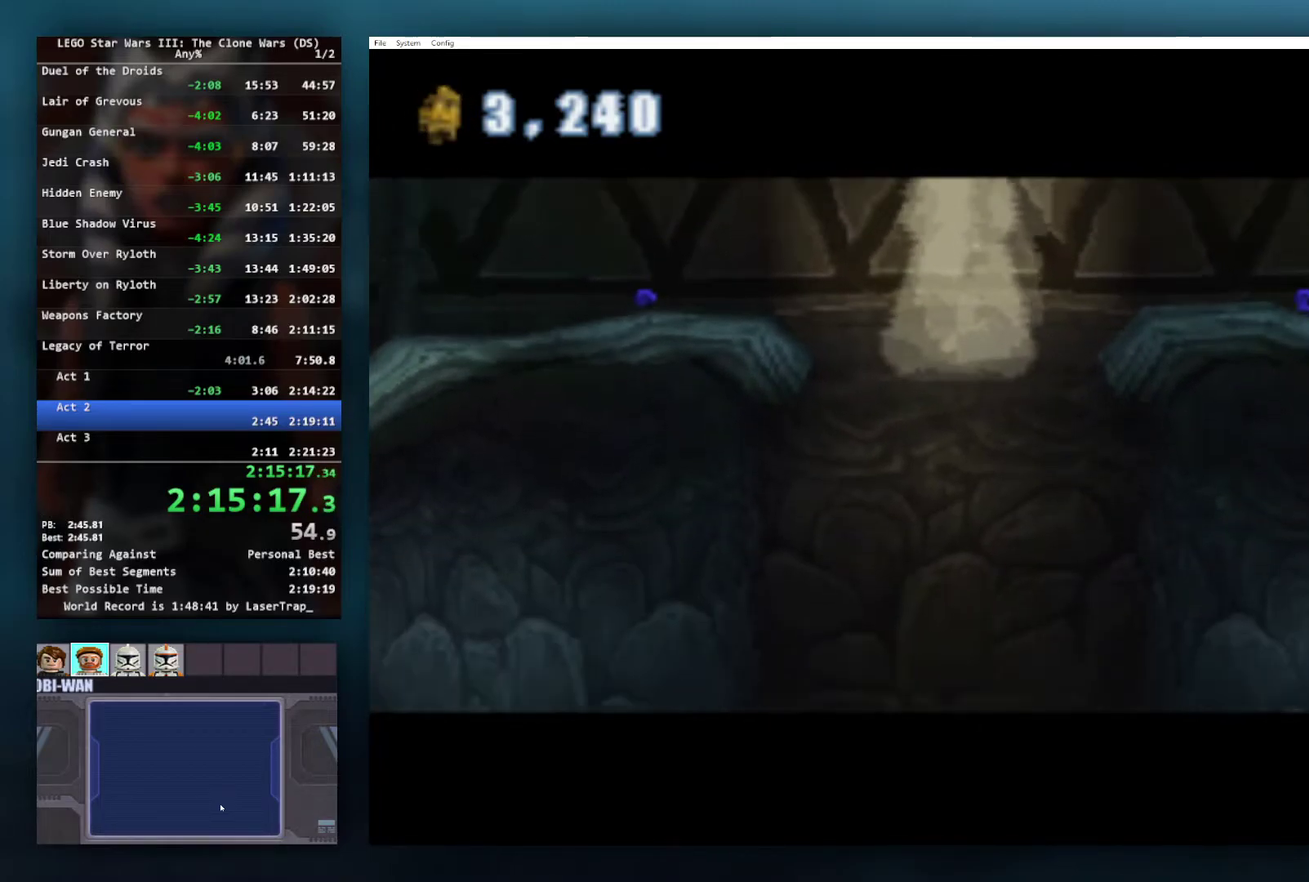
{"buttons": [], "left_stick": "up-left", "right_stick": "center", "events": [[67, "A", "up"], [150, "A", "down"], [267, "A", "up"], [317, "left_stick", "up"], [333, "A", "down"], [383, "left_stick", "up-left"], [433, "A", "up"]]}
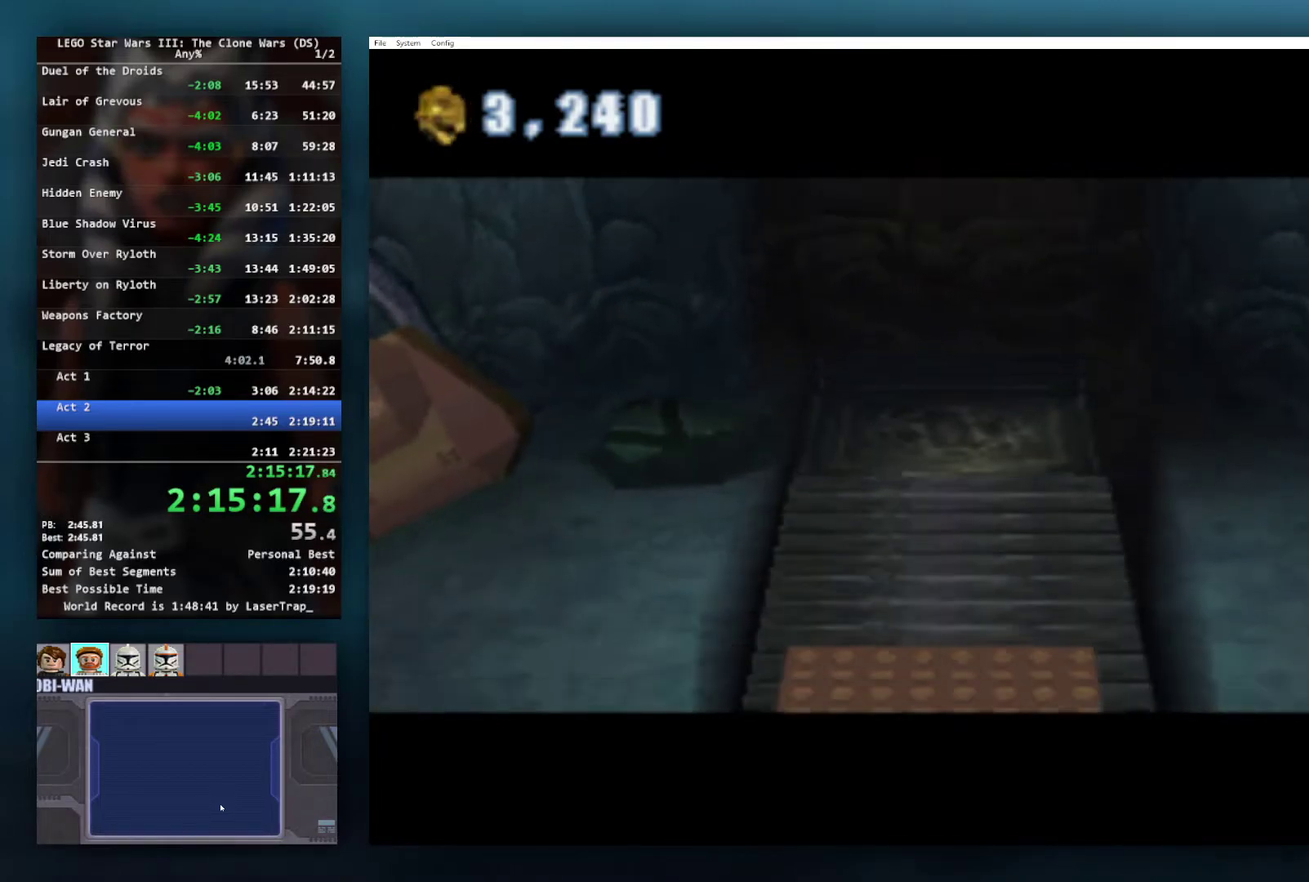
{"buttons": [], "left_stick": "up-left", "right_stick": "center", "events": [[17, "A", "down"], [83, "A", "up"], [183, "A", "down"], [283, "A", "up"], [350, "A", "down"], [450, "A", "up"]]}
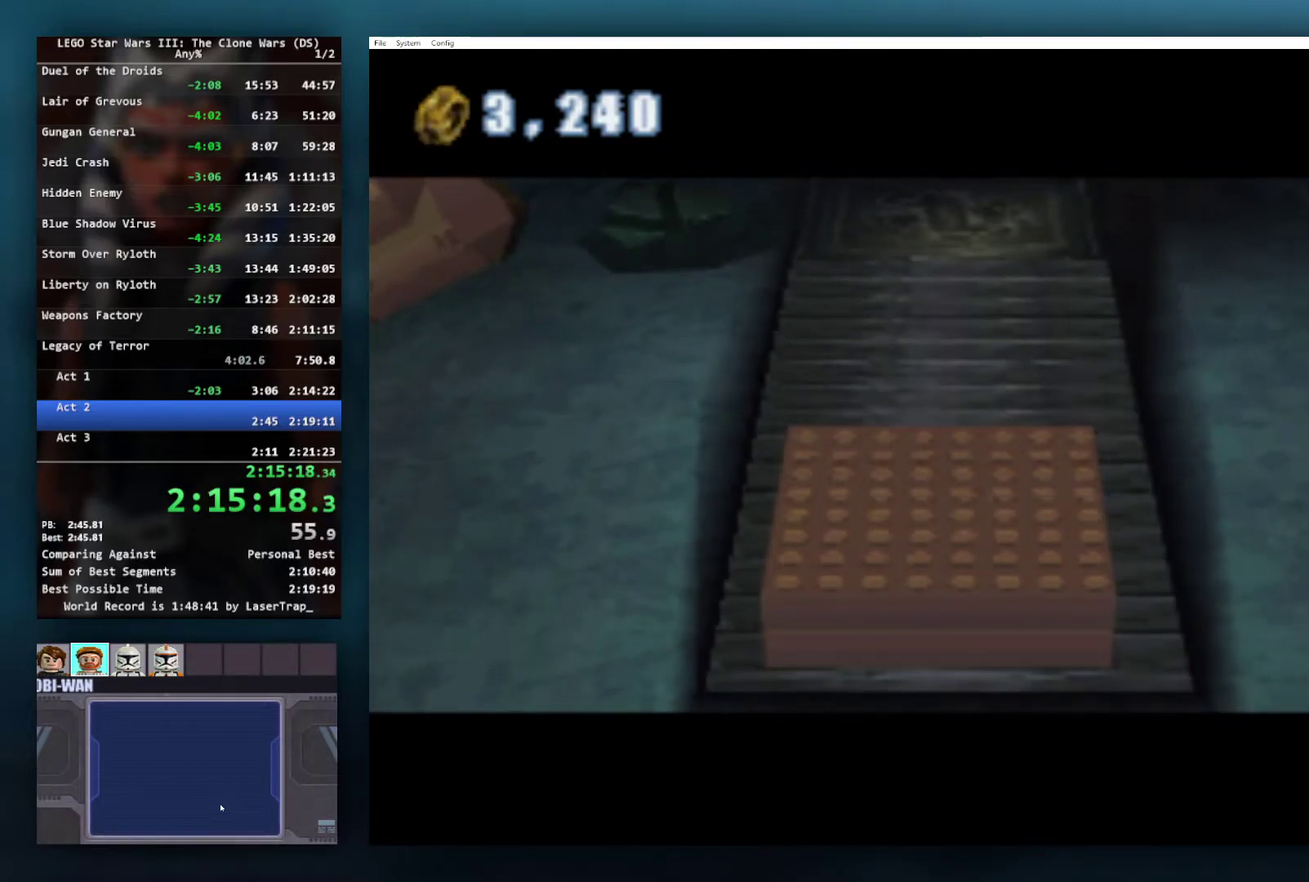
{"buttons": ["A"], "left_stick": "up-left", "right_stick": "center", "events": [[17, "A", "down"], [150, "A", "up"], [233, "A", "down"], [350, "A", "up"], [433, "A", "down"]]}
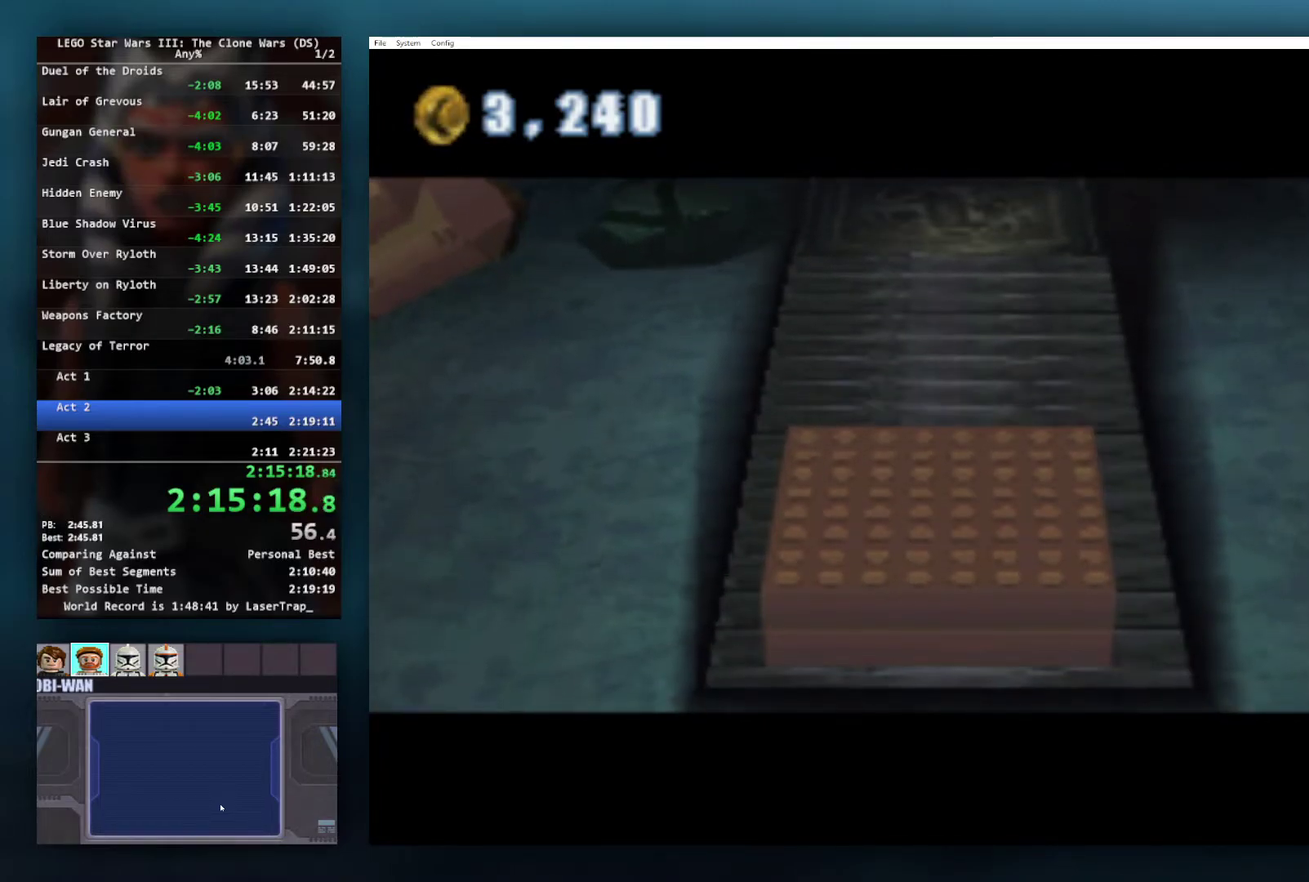
{"buttons": [], "left_stick": "up-left", "right_stick": "center", "events": [[50, "A", "up"], [167, "A", "down"], [250, "A", "up"], [350, "A", "down"], [467, "A", "up"]]}
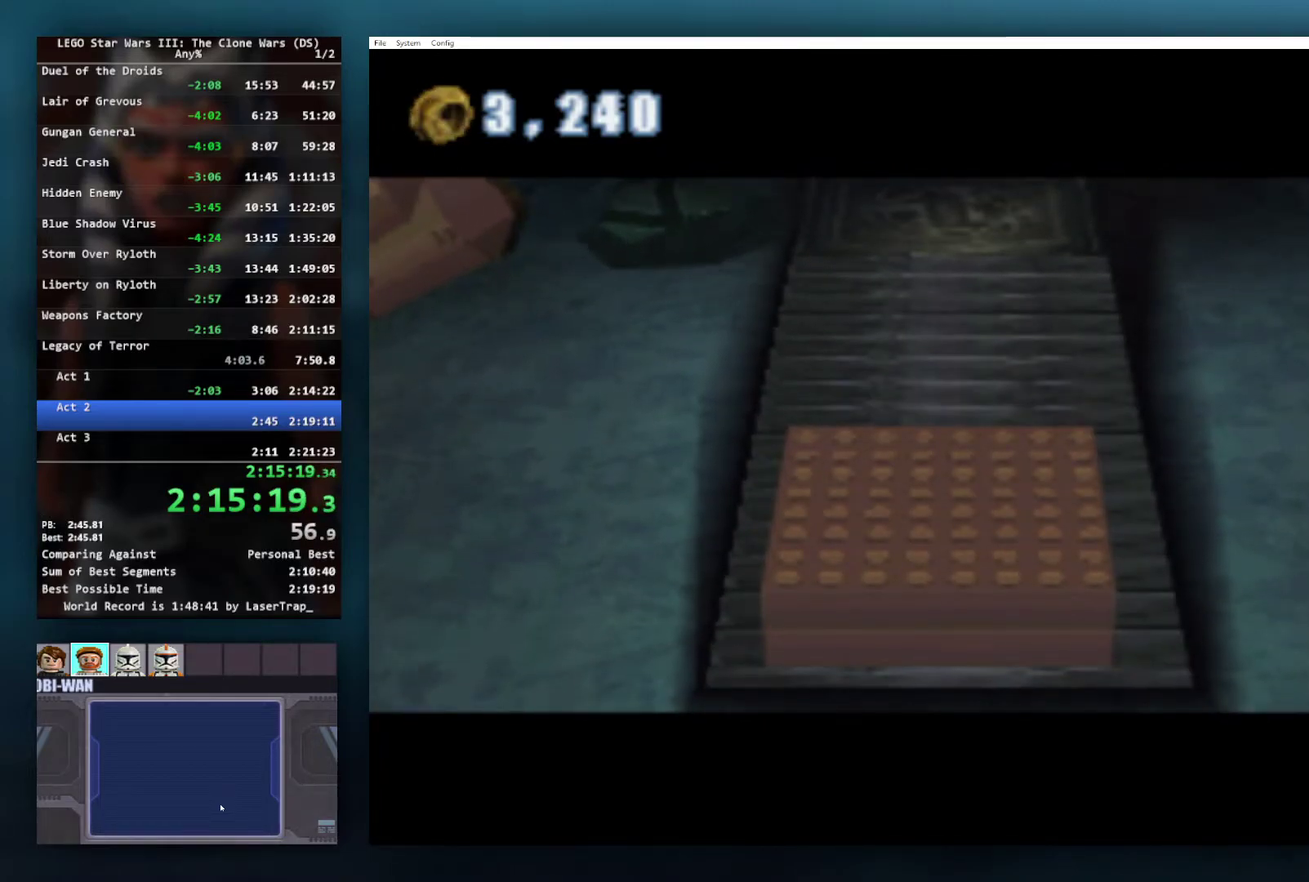
{"buttons": ["A"], "left_stick": "up-left", "right_stick": "center", "events": [[67, "A", "down"], [183, "A", "up"], [283, "A", "down"], [383, "A", "up"], [467, "A", "down"]]}
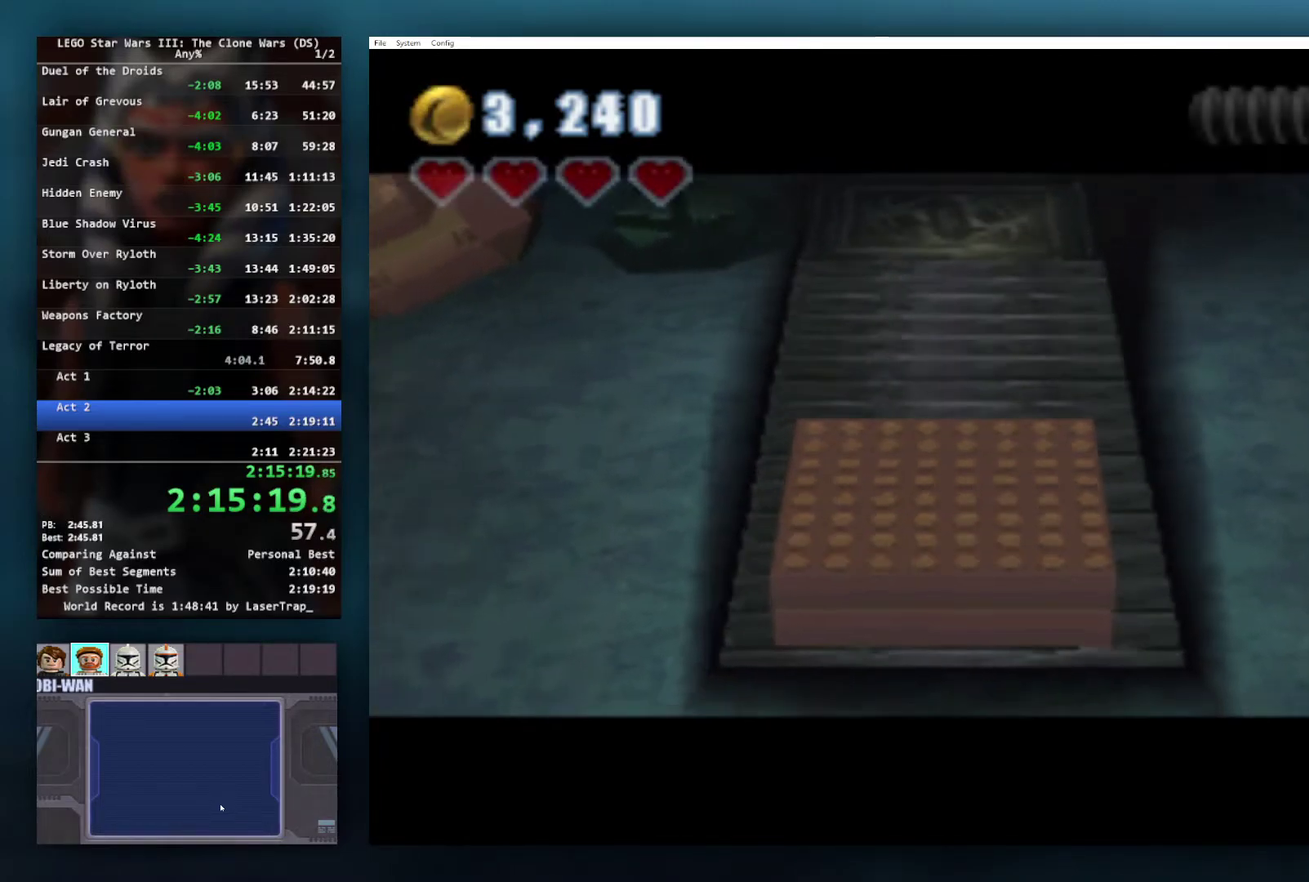
{"buttons": [], "left_stick": "up-left", "right_stick": "center", "events": [[67, "A", "up"], [150, "A", "down"], [250, "A", "up"], [417, "A", "down"], [500, "A", "up"]]}
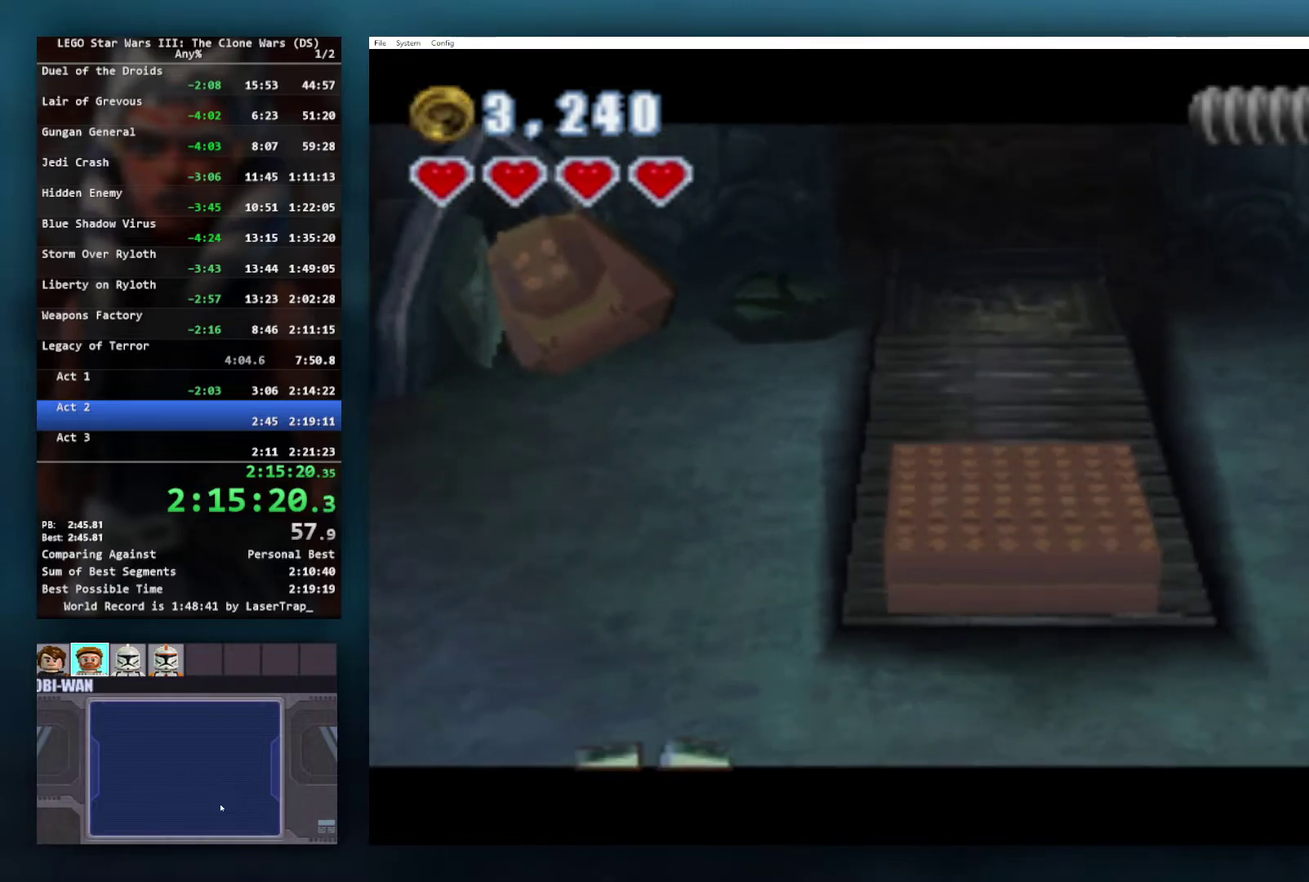
{"buttons": [], "left_stick": "up", "right_stick": "center", "events": [[150, "left_stick", "up"], [333, "left_stick", "up-left"], [483, "left_stick", "up"]]}
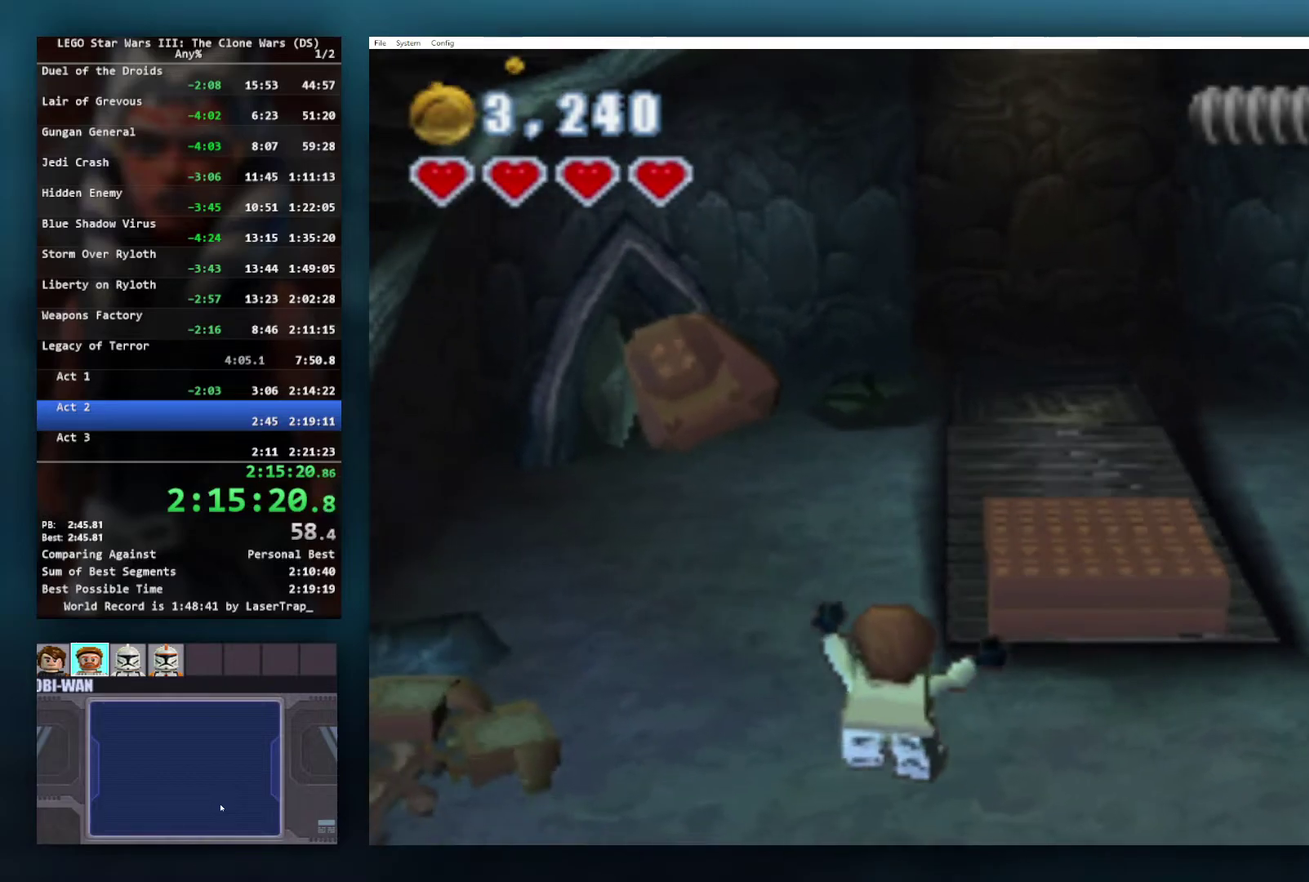
{"buttons": [], "left_stick": "up-left", "right_stick": "center", "events": [[33, "left_stick", "up-left"], [67, "A", "down"], [150, "A", "up"]]}
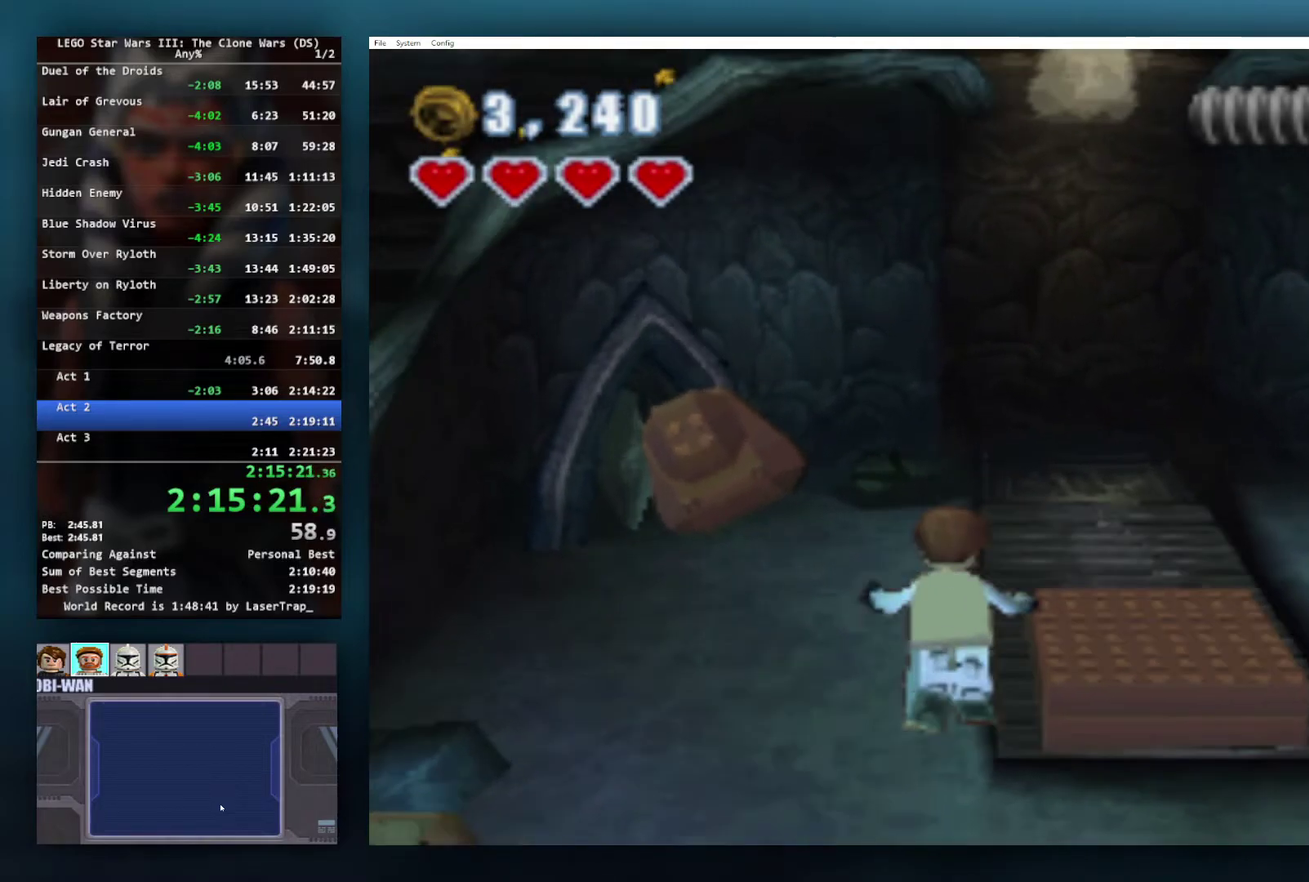
{"buttons": [], "left_stick": "up-left", "right_stick": "center", "events": []}
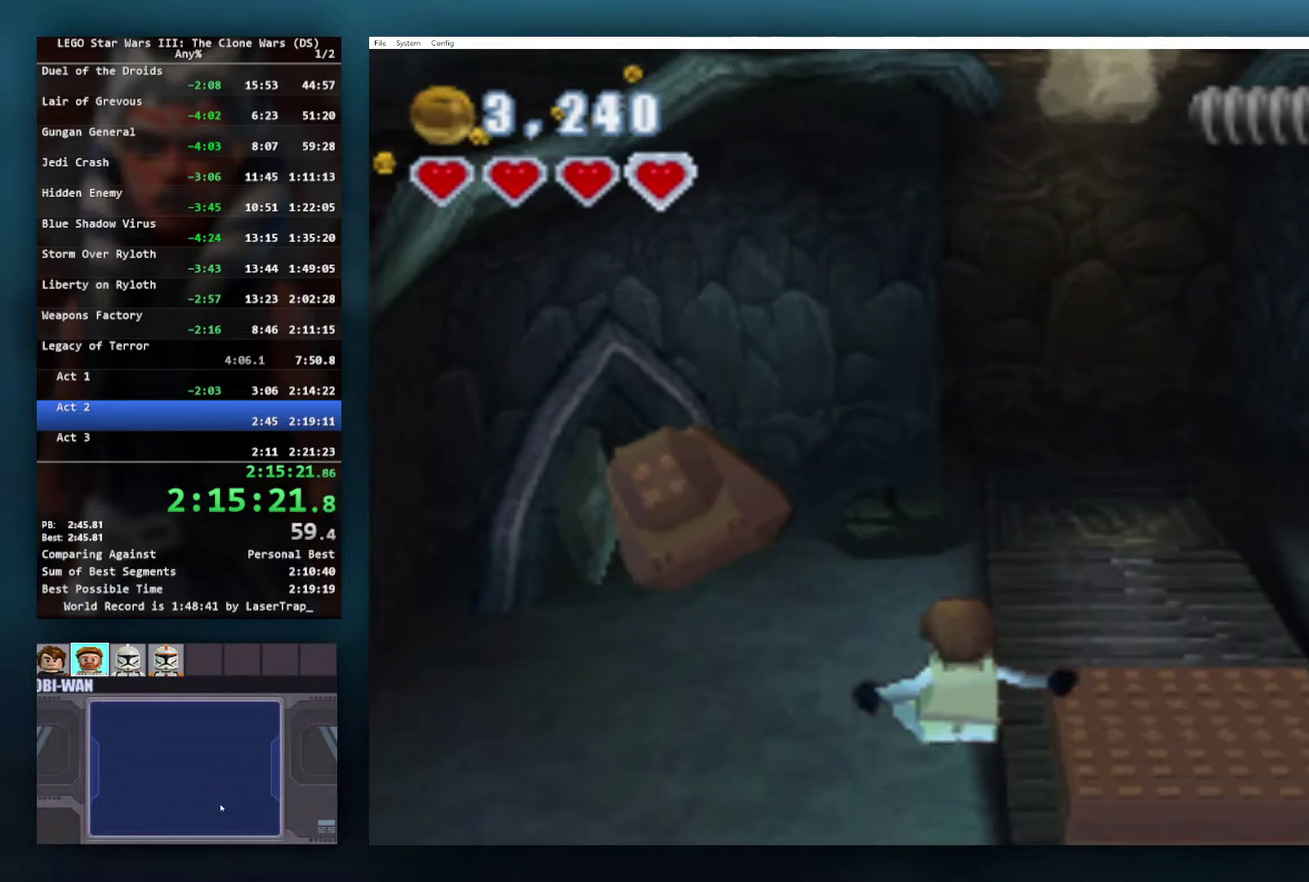
{"buttons": [], "left_stick": "up-left", "right_stick": "center", "events": []}
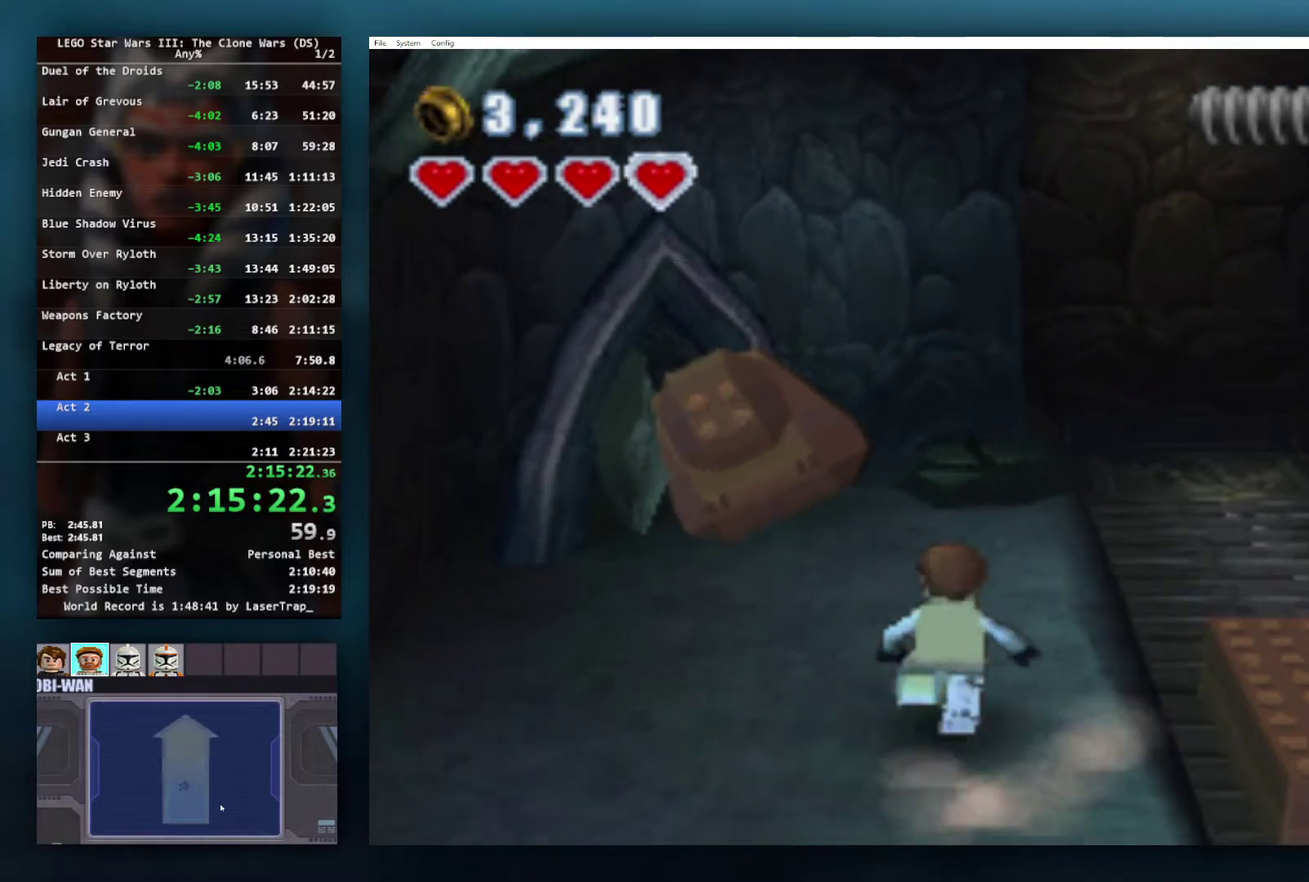
{"buttons": ["B"], "left_stick": "center", "right_stick": "center", "events": [[250, "B", "down"], [267, "left_stick", "center"]]}
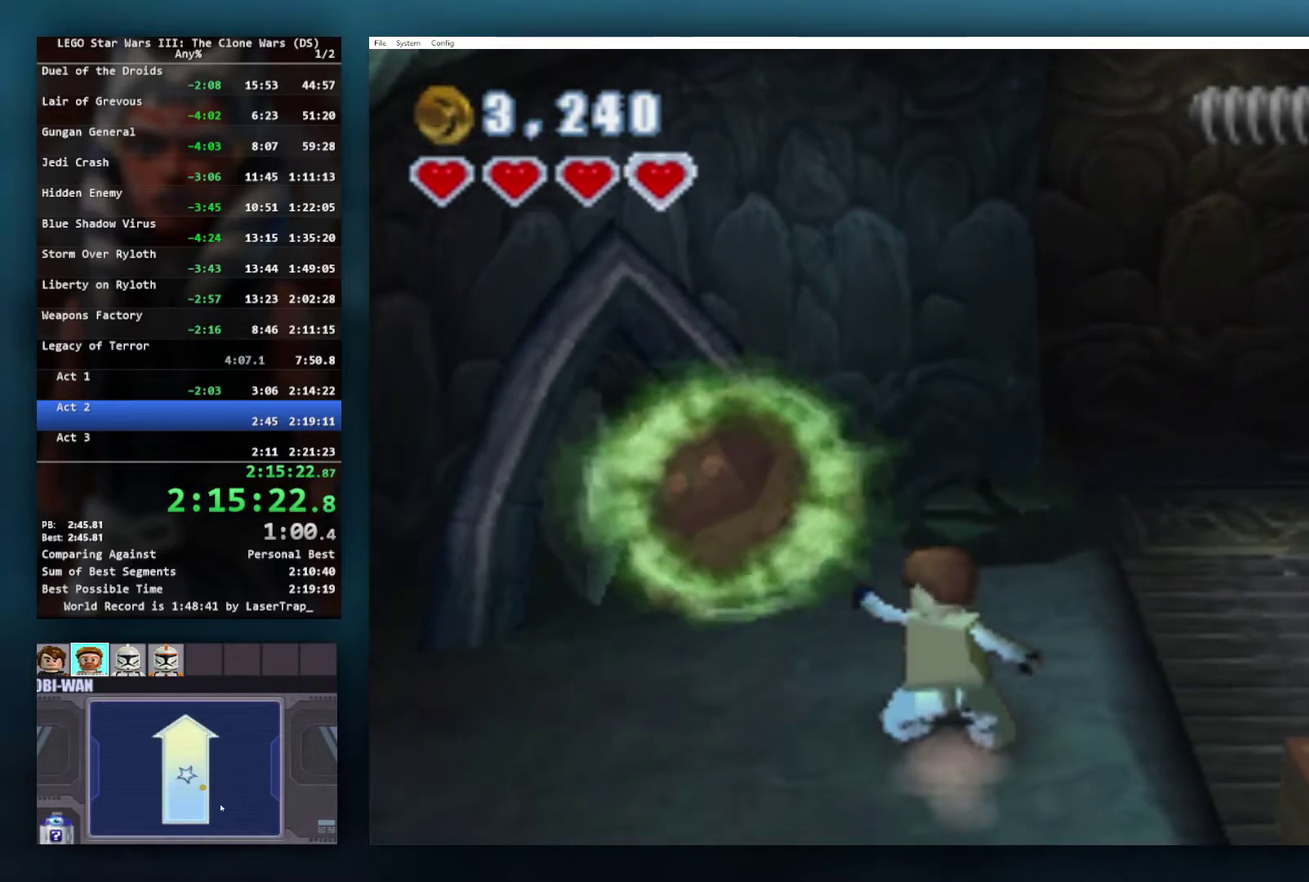
{"buttons": ["B"], "left_stick": "down-right", "right_stick": "center", "events": [[450, "left_stick", "down-right"]]}
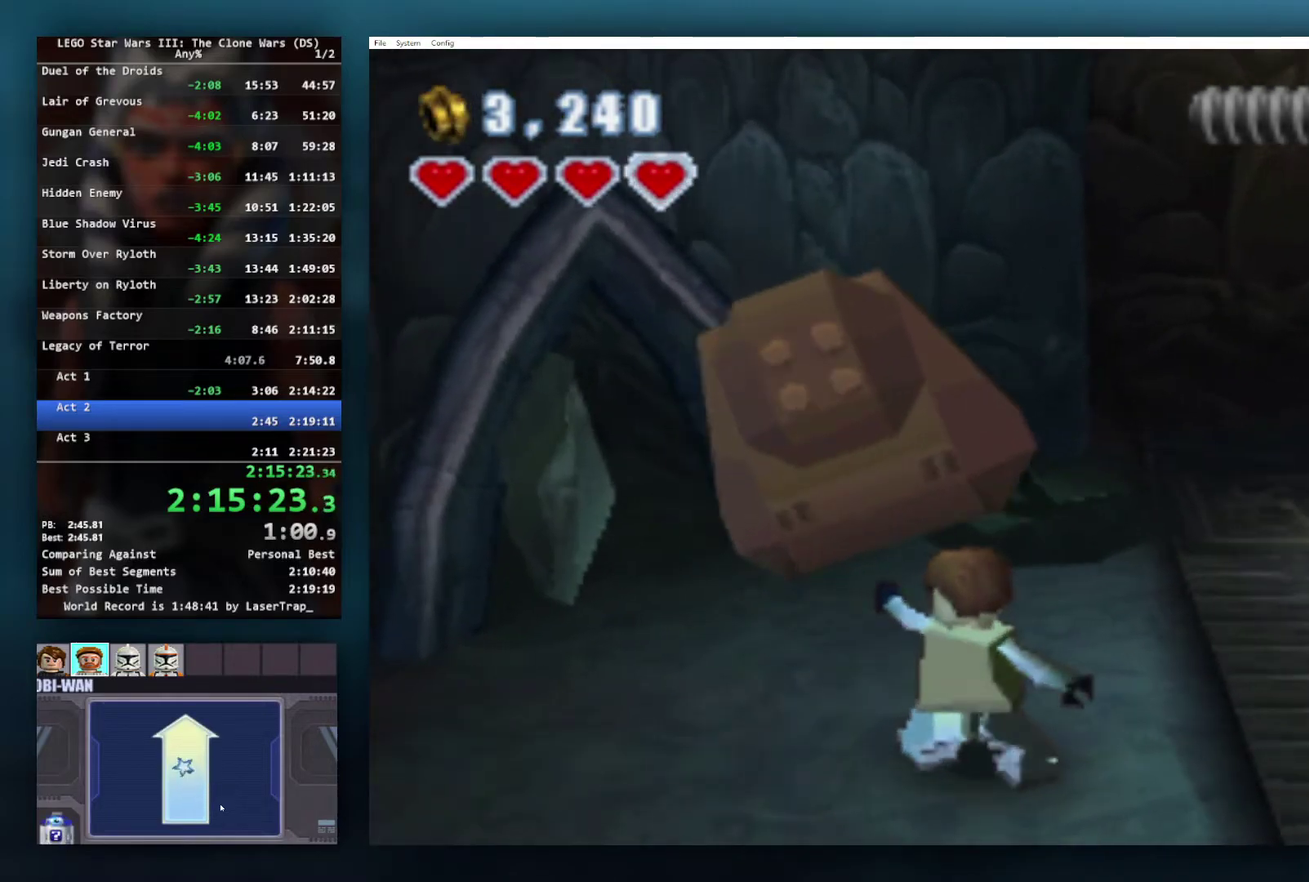
{"buttons": ["B"], "left_stick": "down-right", "right_stick": "center", "events": []}
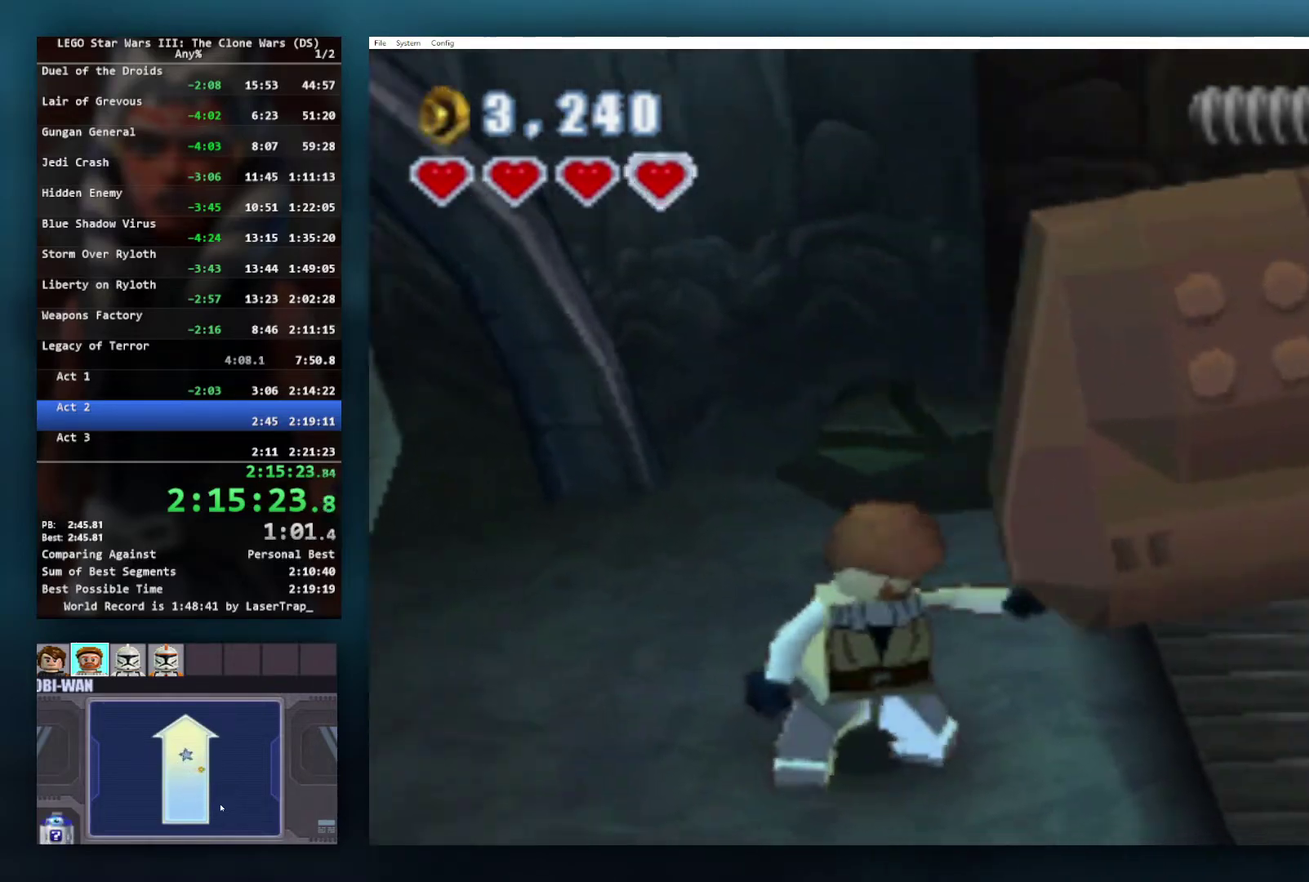
{"buttons": ["B"], "left_stick": "down-right", "right_stick": "center", "events": []}
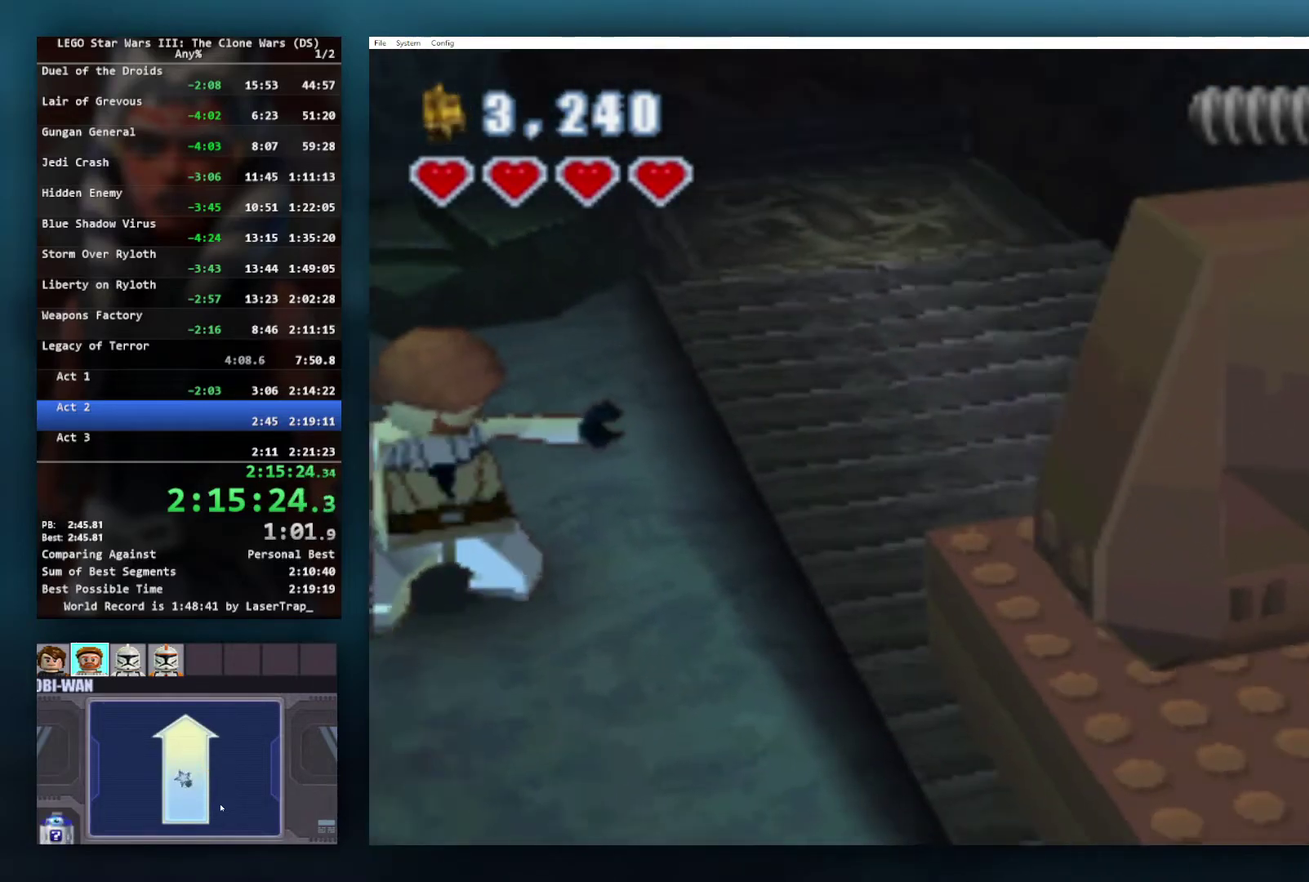
{"buttons": ["A", "B"], "left_stick": "down-right", "right_stick": "center", "events": [[467, "A", "down"]]}
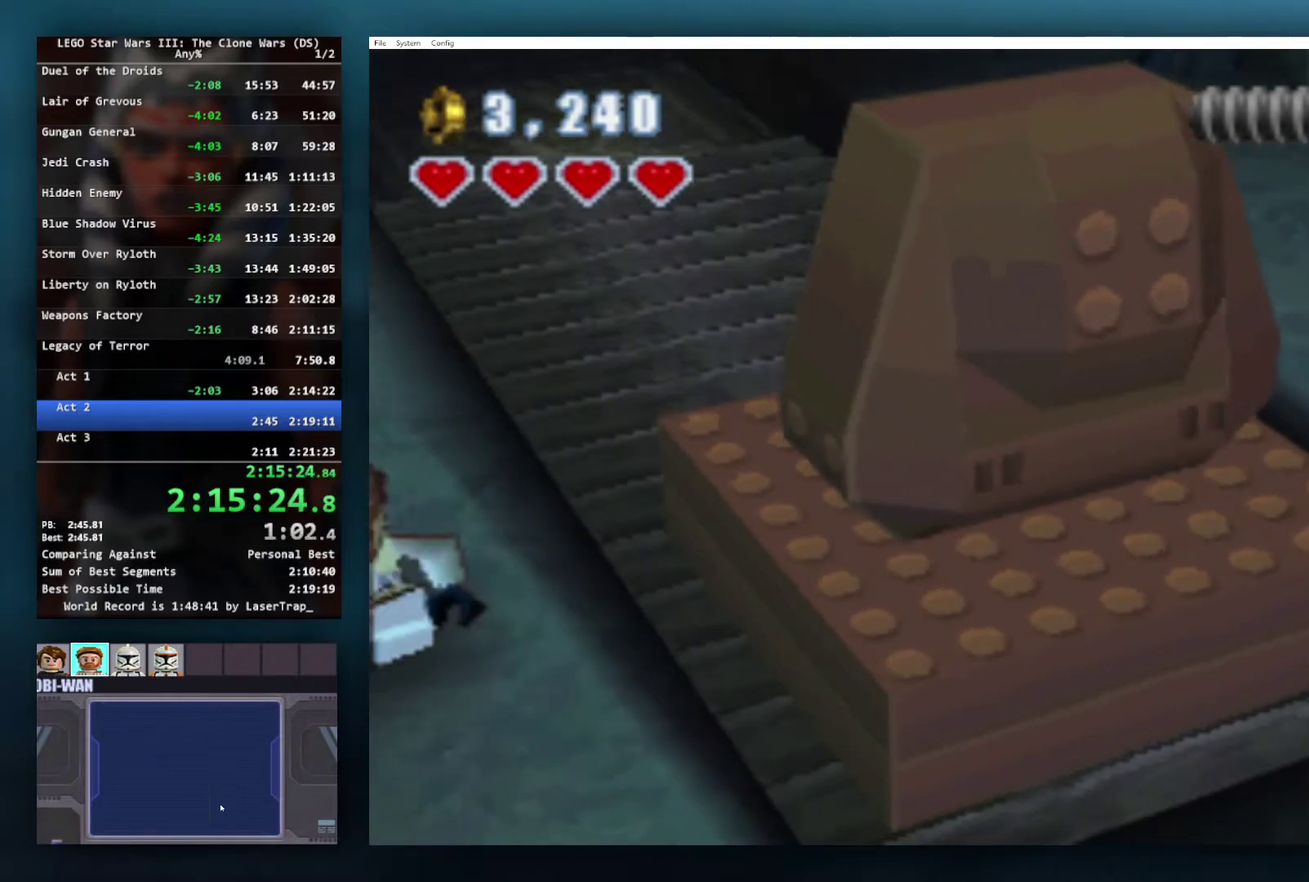
{"buttons": ["B"], "left_stick": "down-right", "right_stick": "center", "events": [[117, "A", "up"]]}
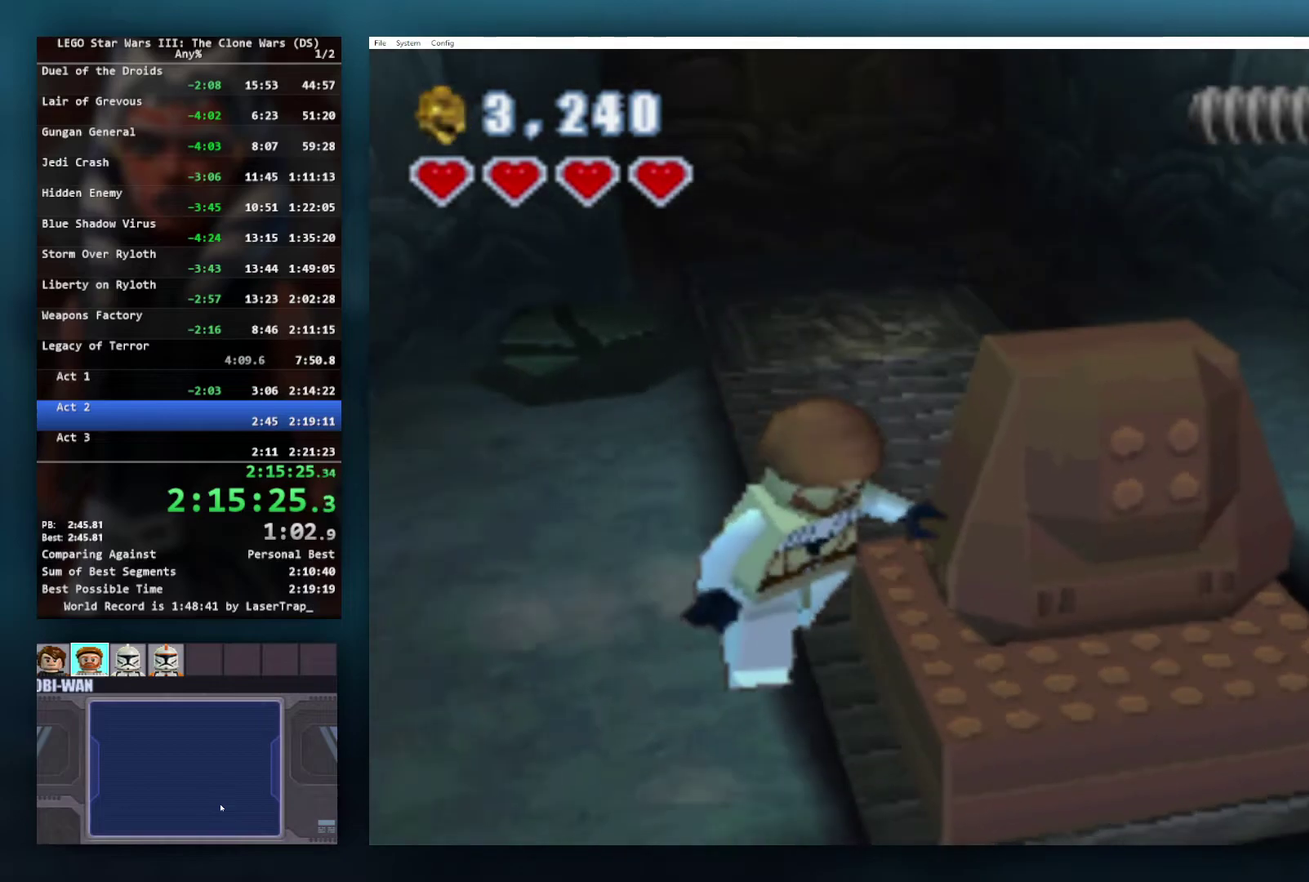
{"buttons": [], "left_stick": "down-right", "right_stick": "center", "events": [[433, "B", "up"]]}
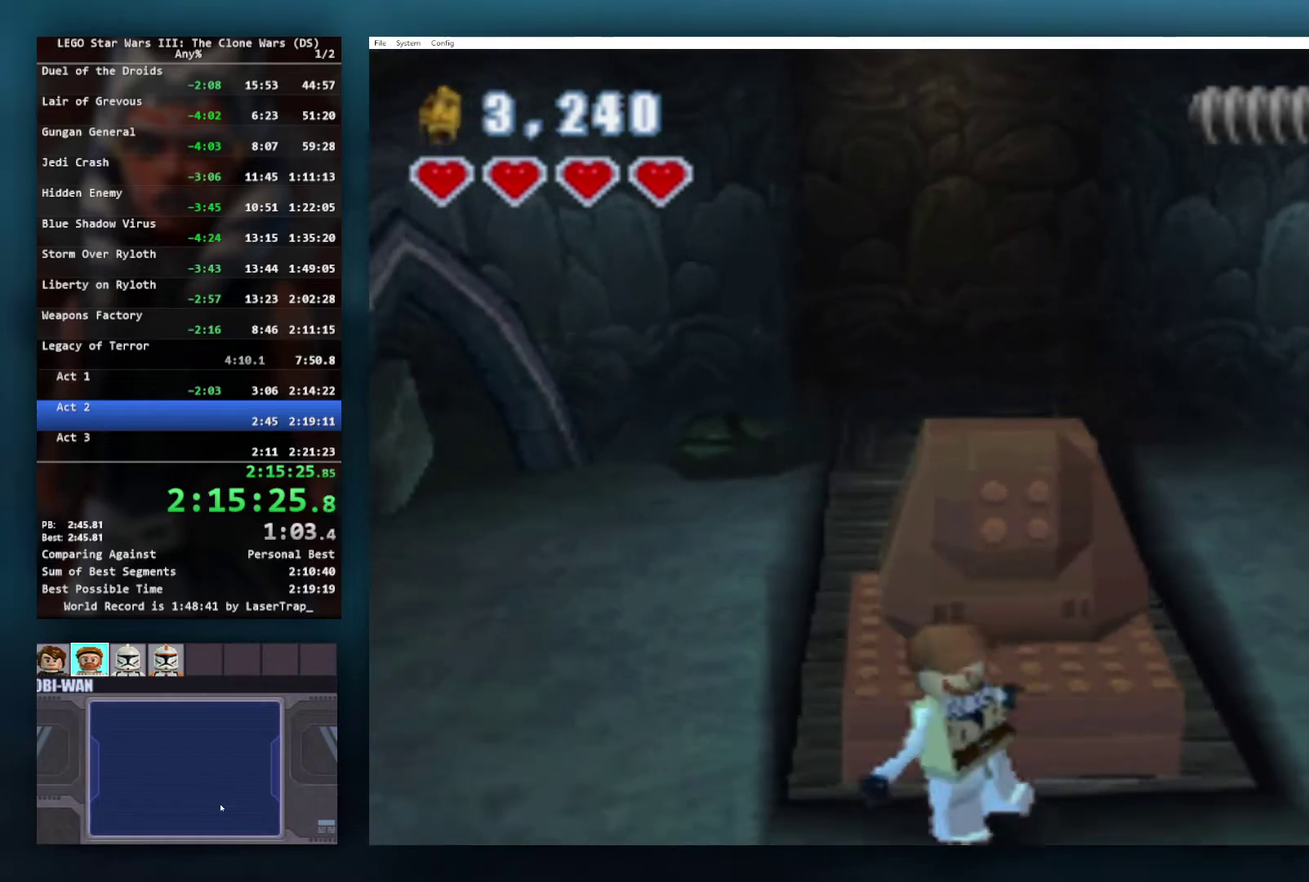
{"buttons": [], "left_stick": "down-right", "right_stick": "center", "events": []}
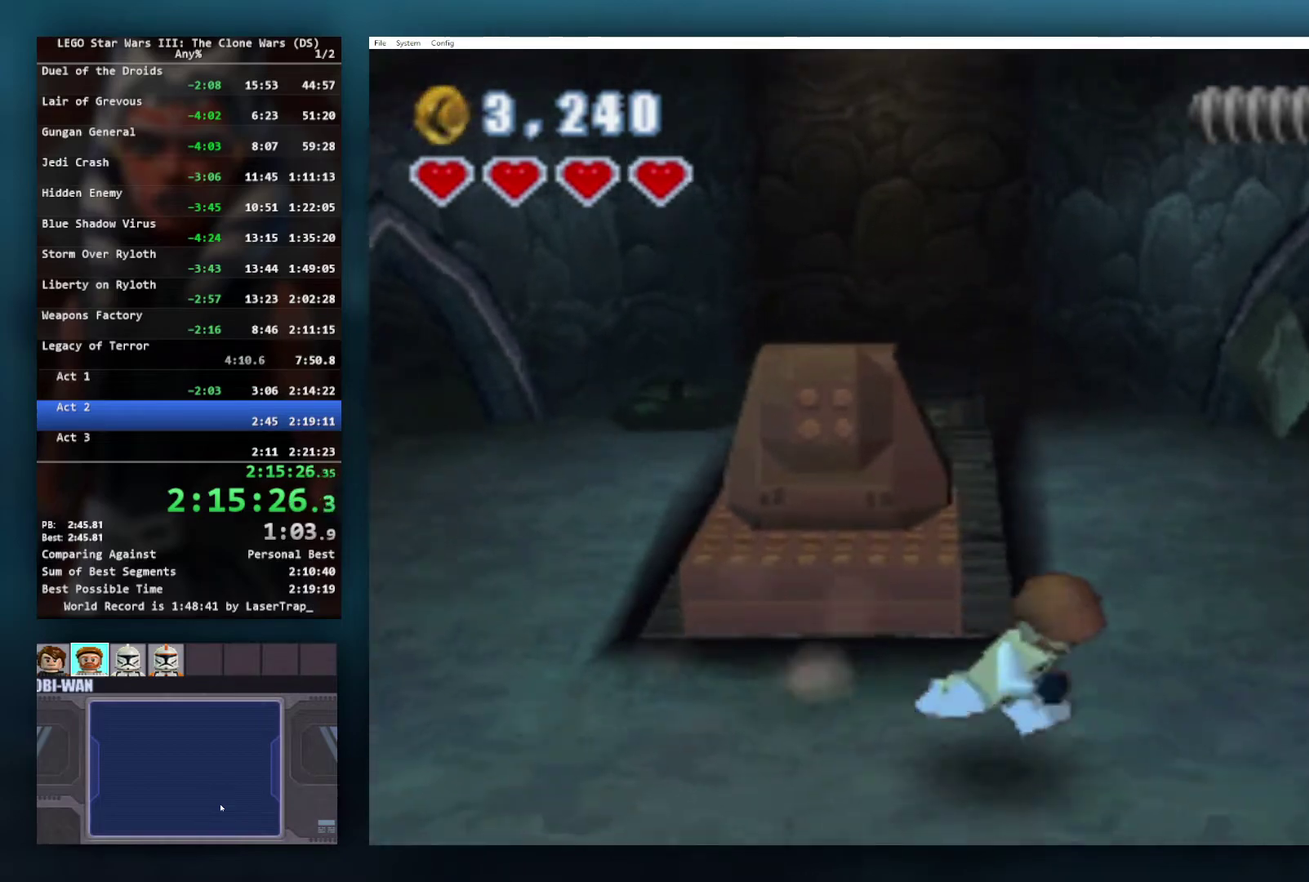
{"buttons": ["B"], "left_stick": "center", "right_stick": "center", "events": [[167, "B", "down"], [233, "left_stick", "center"]]}
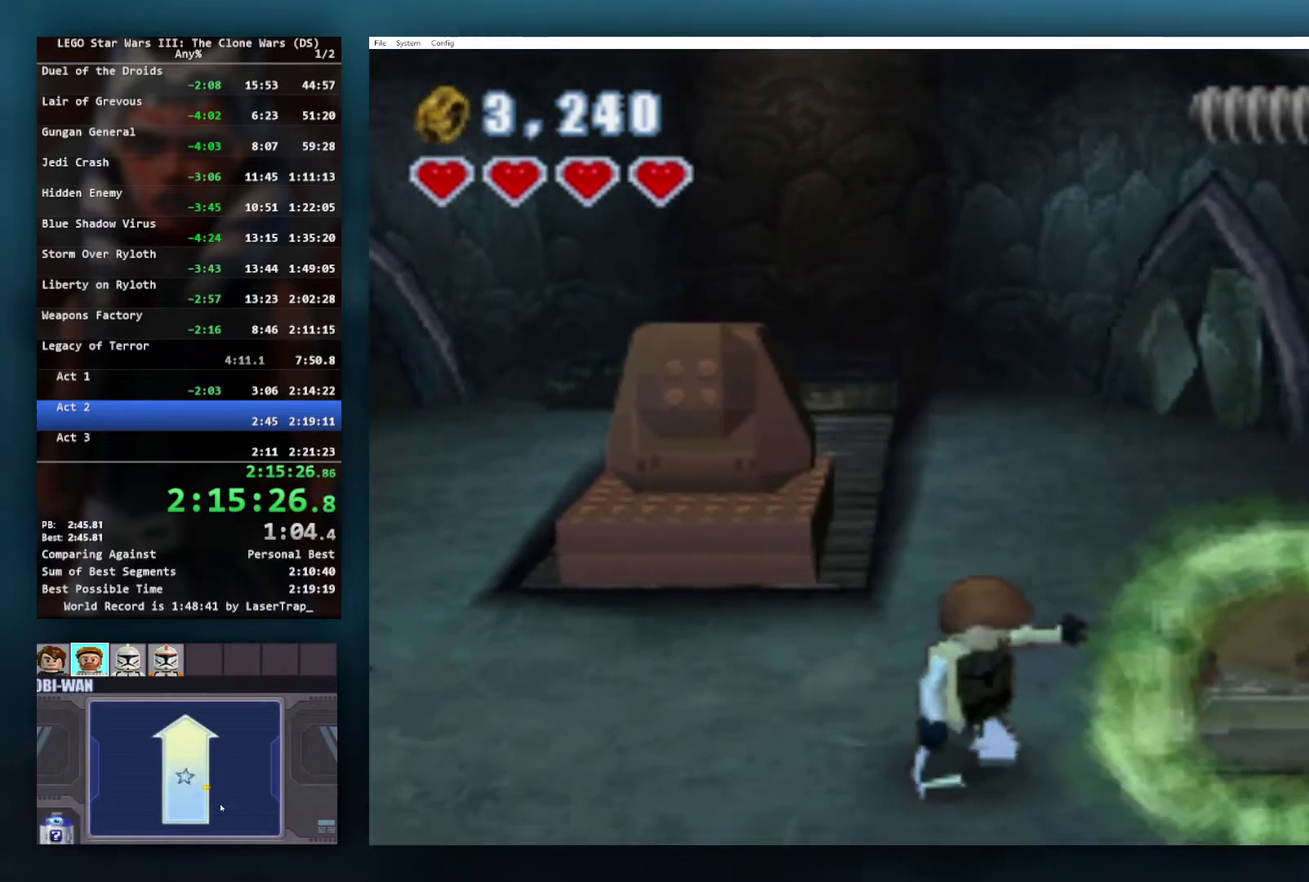
{"buttons": ["B"], "left_stick": "left", "right_stick": "center", "events": [[433, "left_stick", "left"]]}